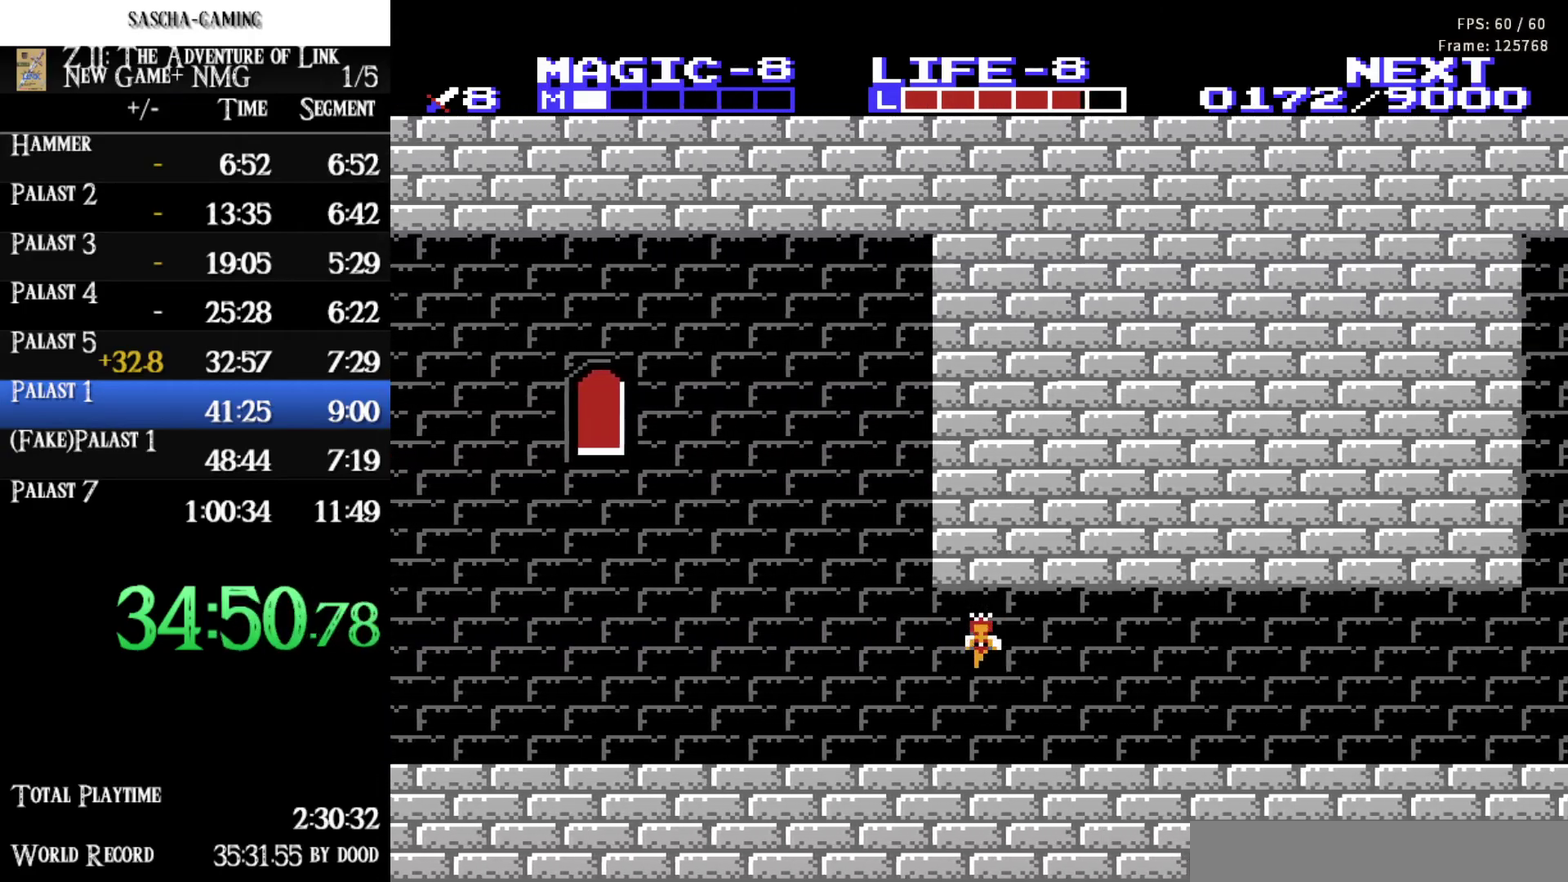
Gameplay with a controller (Nintendo layout); each line is a JSON object with the inputs held at the frame after it. "events" lists button and stick changes between this image and that frame as [ms after this image, input, new state], when the widget could be followed in between. Not read: L3 R3.
{"buttons": ["DPAD_RIGHT"], "events": []}
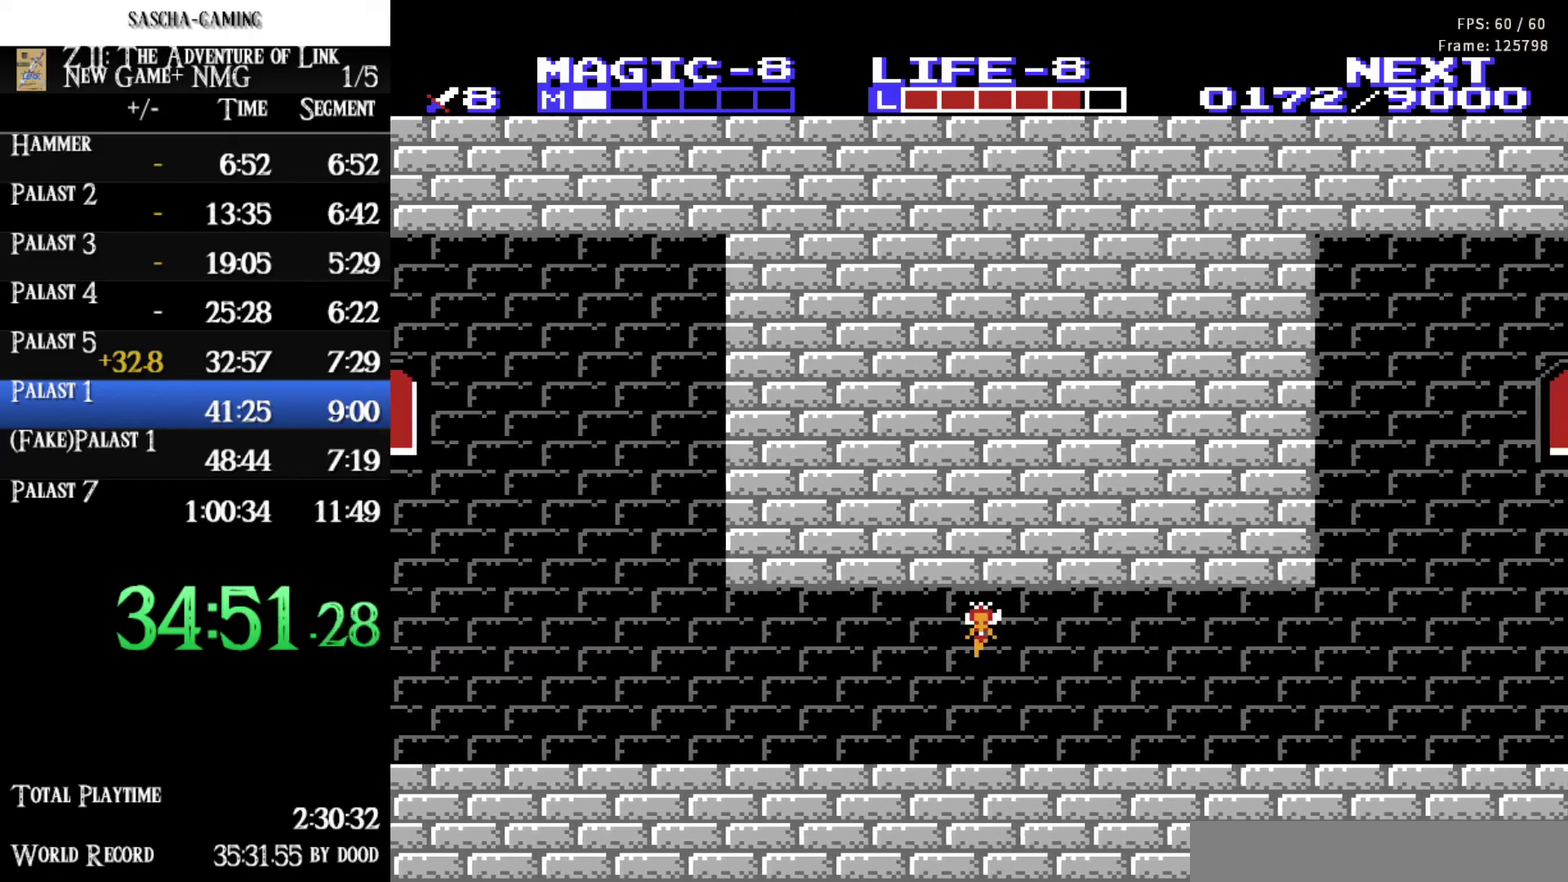
{"buttons": ["DPAD_RIGHT"], "events": []}
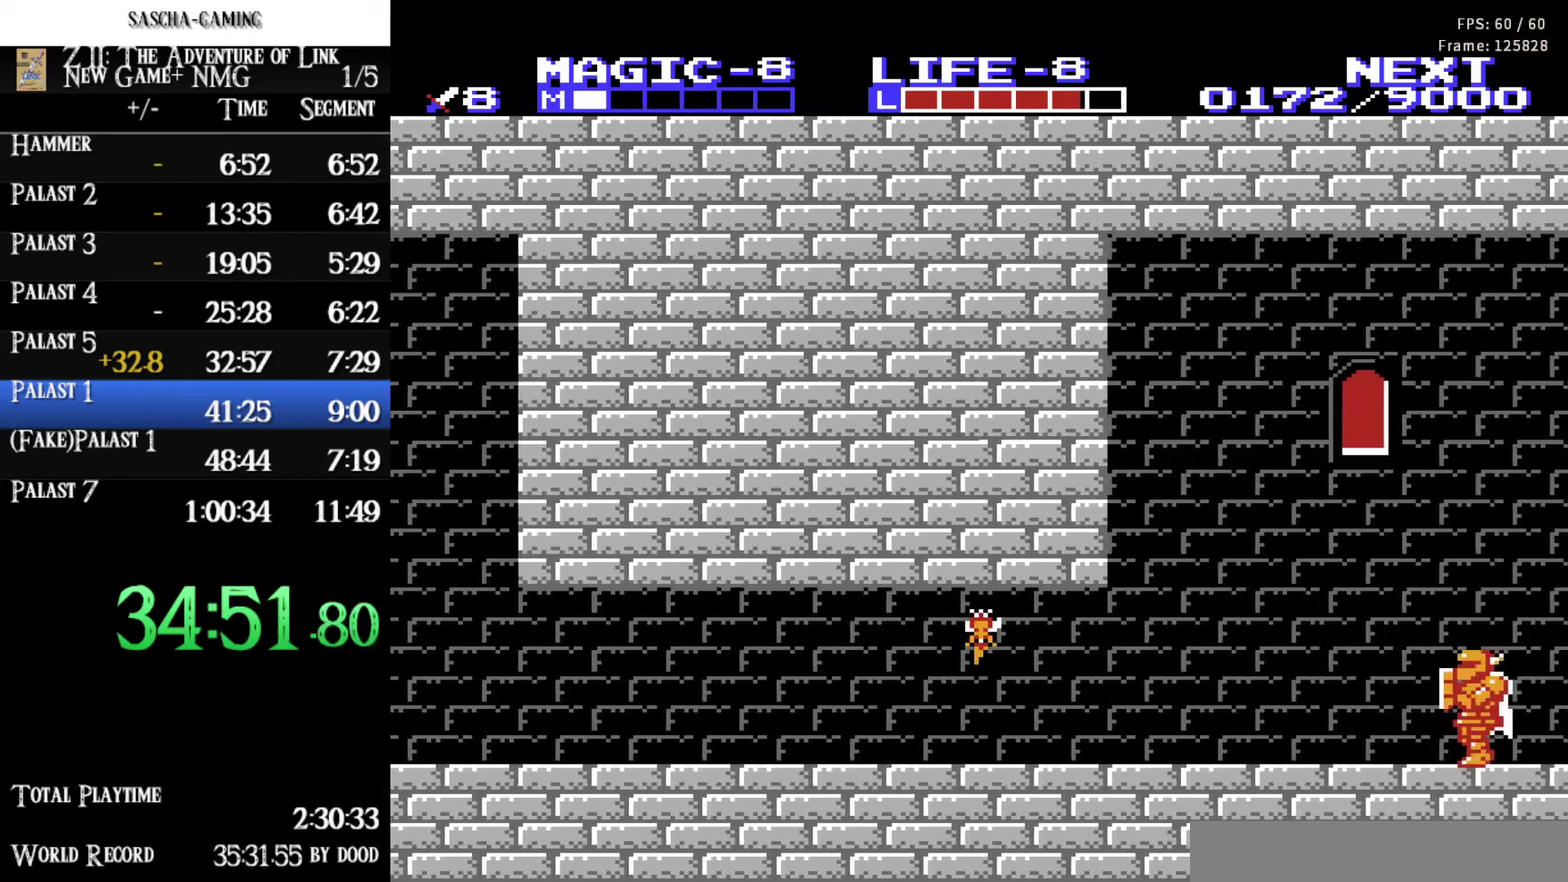
{"buttons": ["DPAD_UP", "DPAD_RIGHT"], "events": [[467, "DPAD_UP", "down"]]}
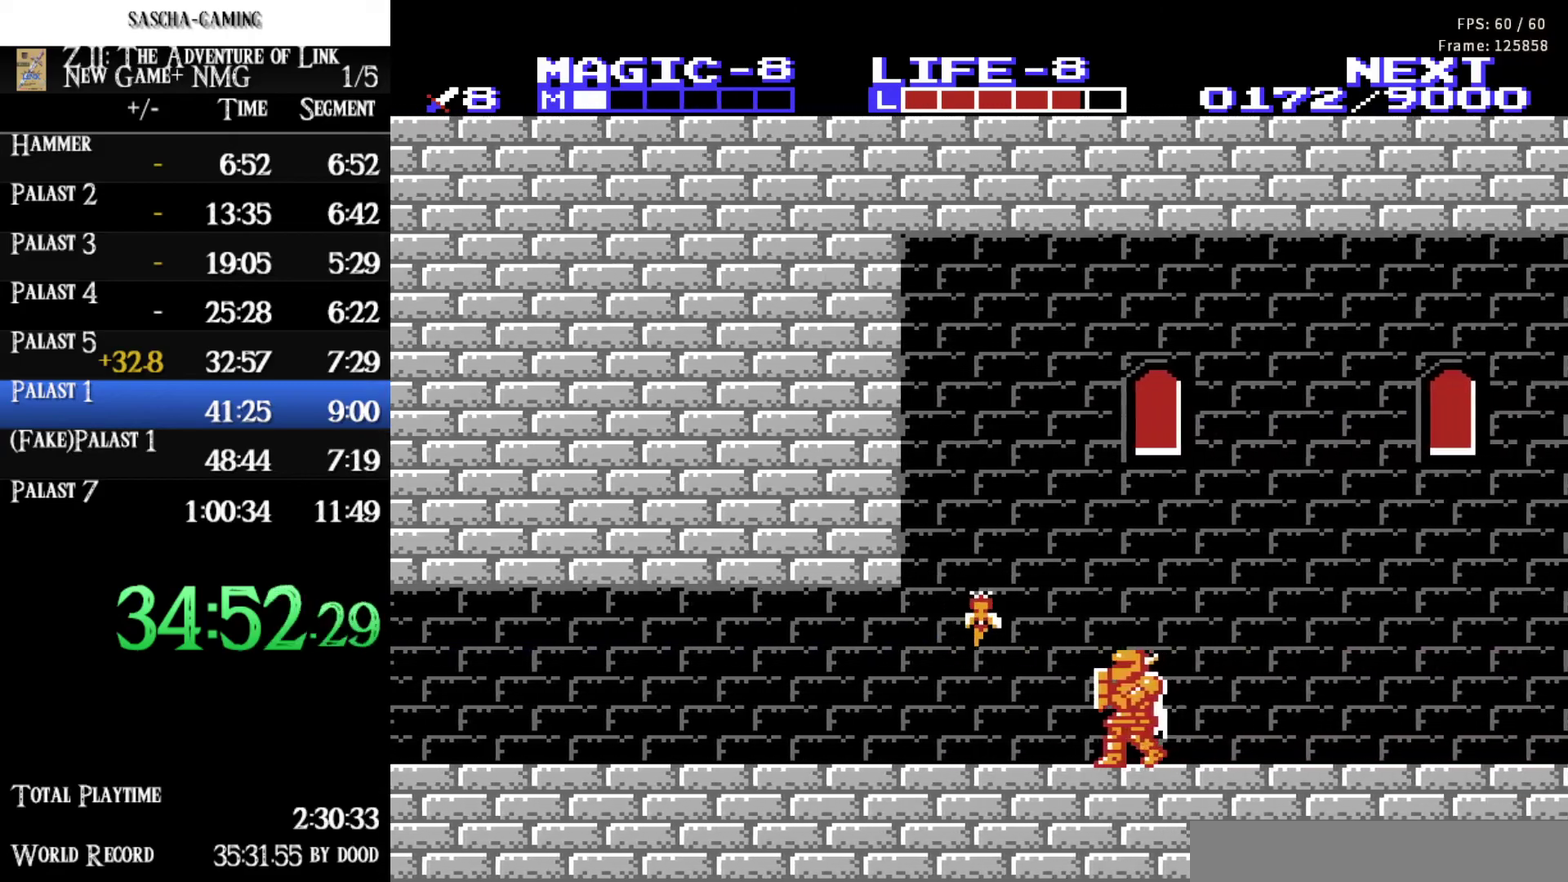
{"buttons": ["DPAD_RIGHT"], "events": [[133, "DPAD_UP", "up"]]}
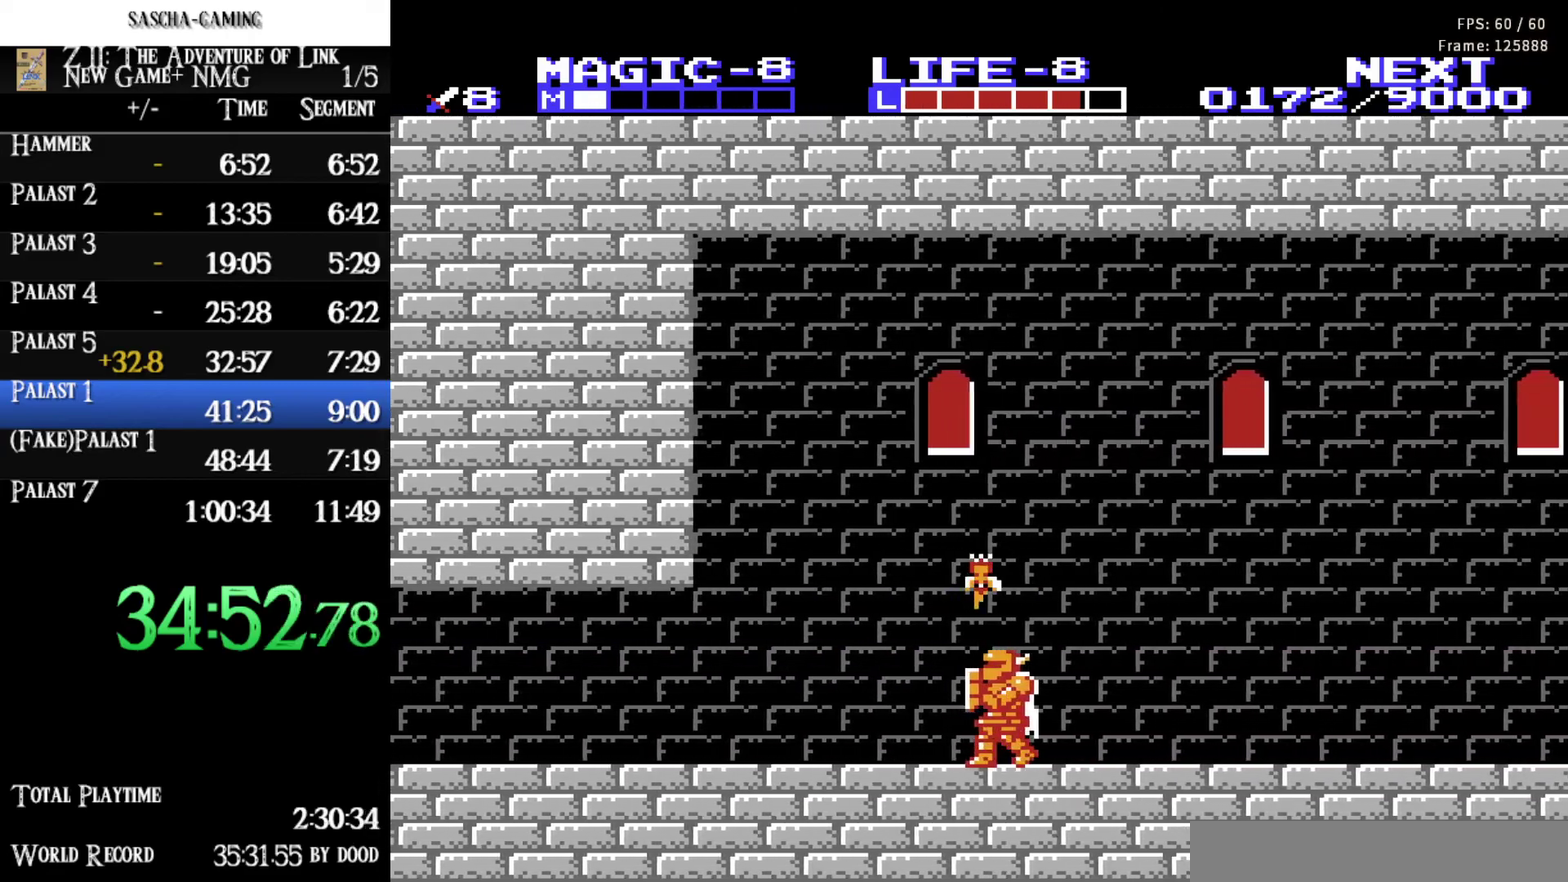
{"buttons": ["DPAD_RIGHT"], "events": []}
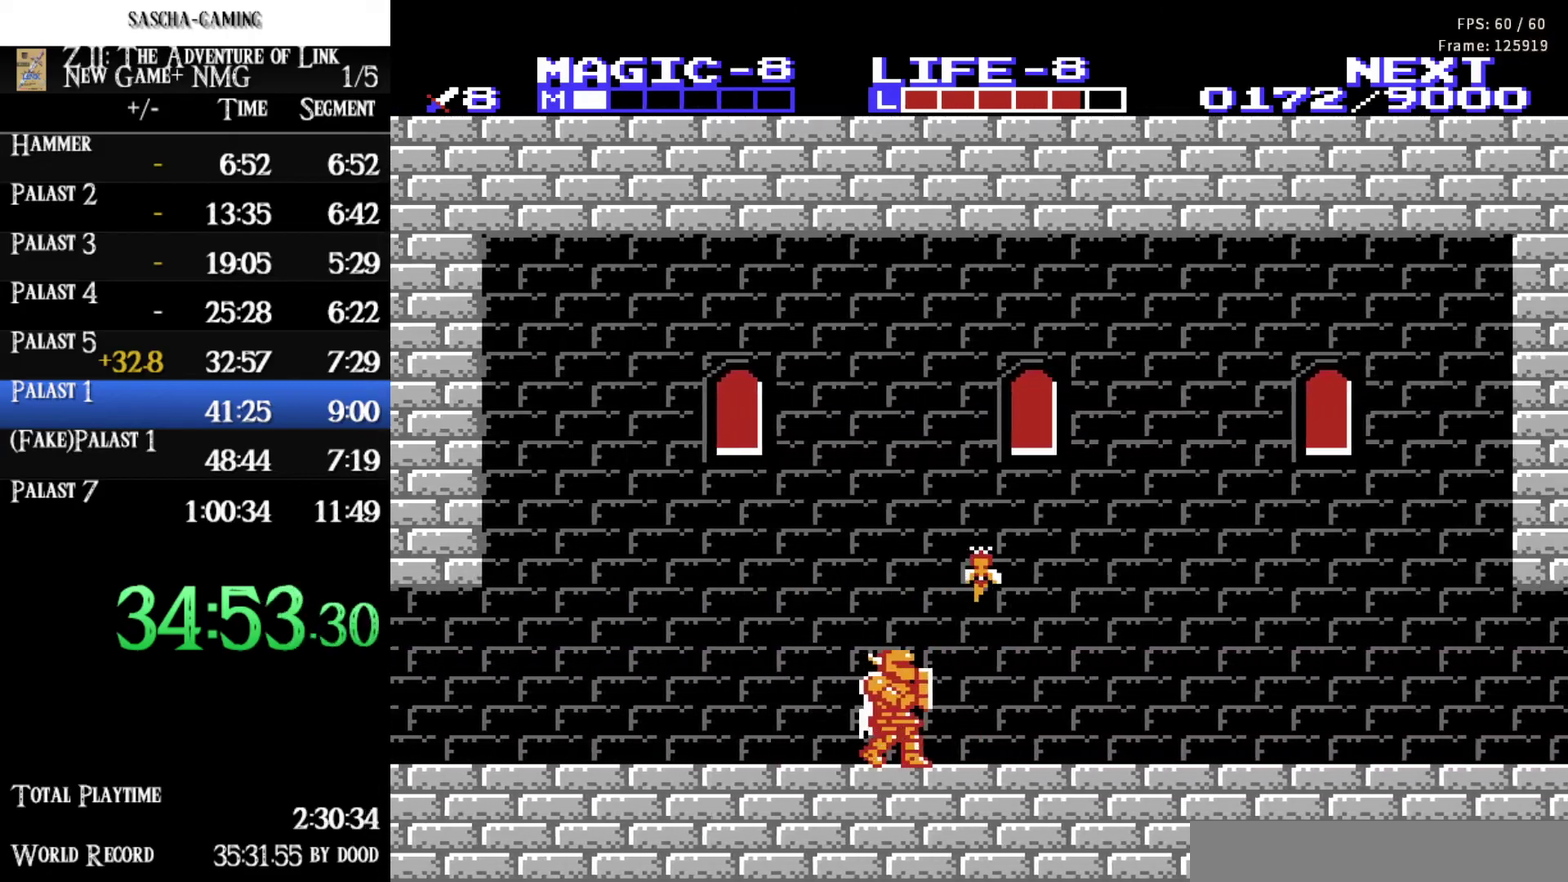
{"buttons": ["DPAD_RIGHT"], "events": []}
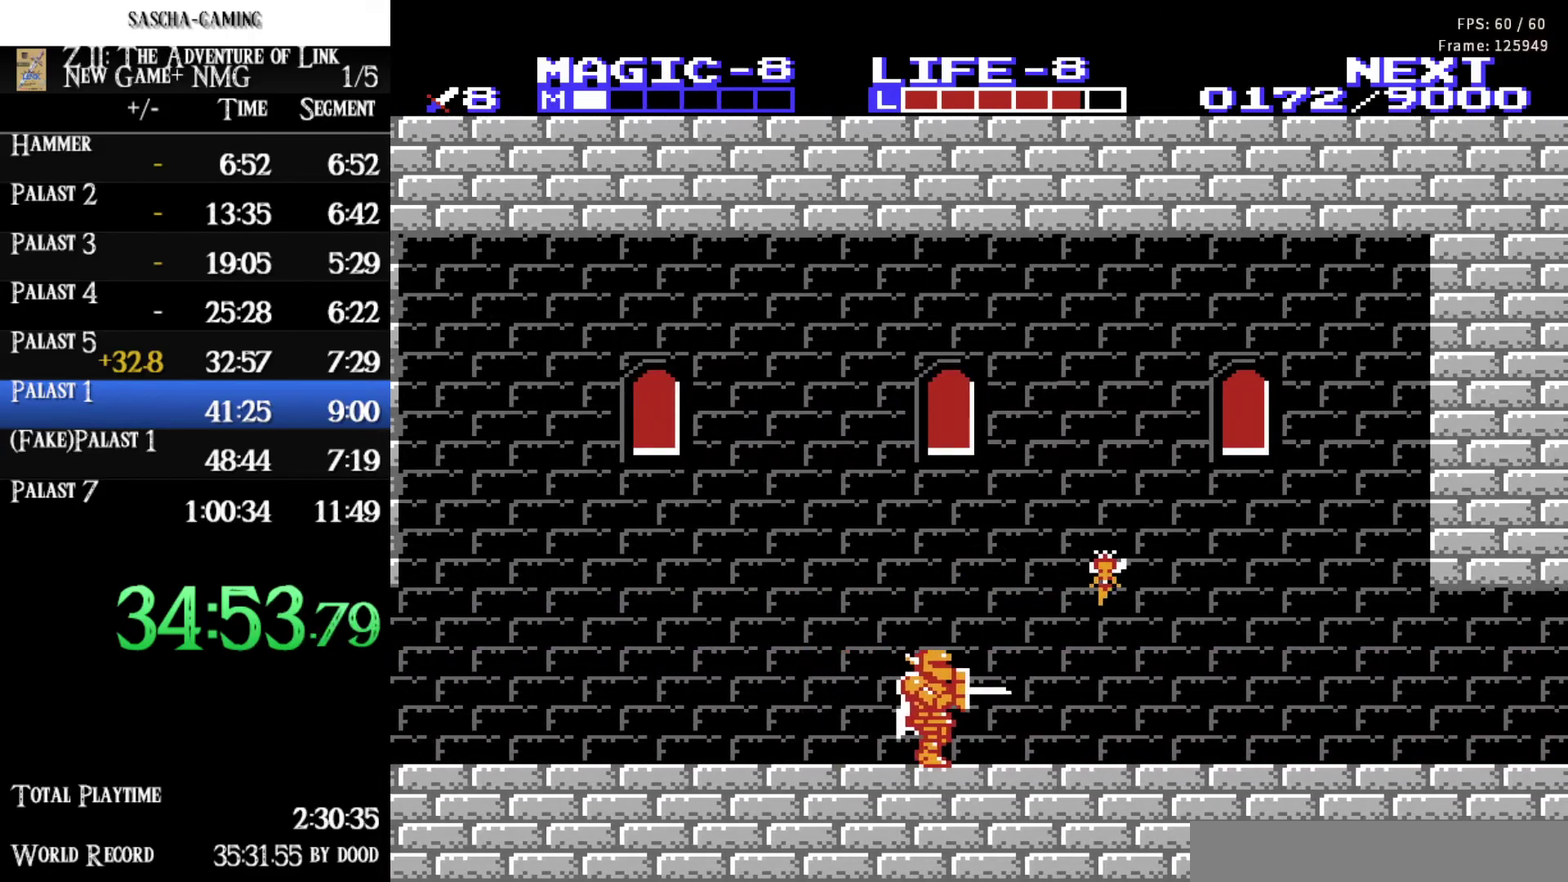
{"buttons": ["DPAD_RIGHT"], "events": [[33, "DPAD_DOWN", "down"], [317, "DPAD_DOWN", "up"]]}
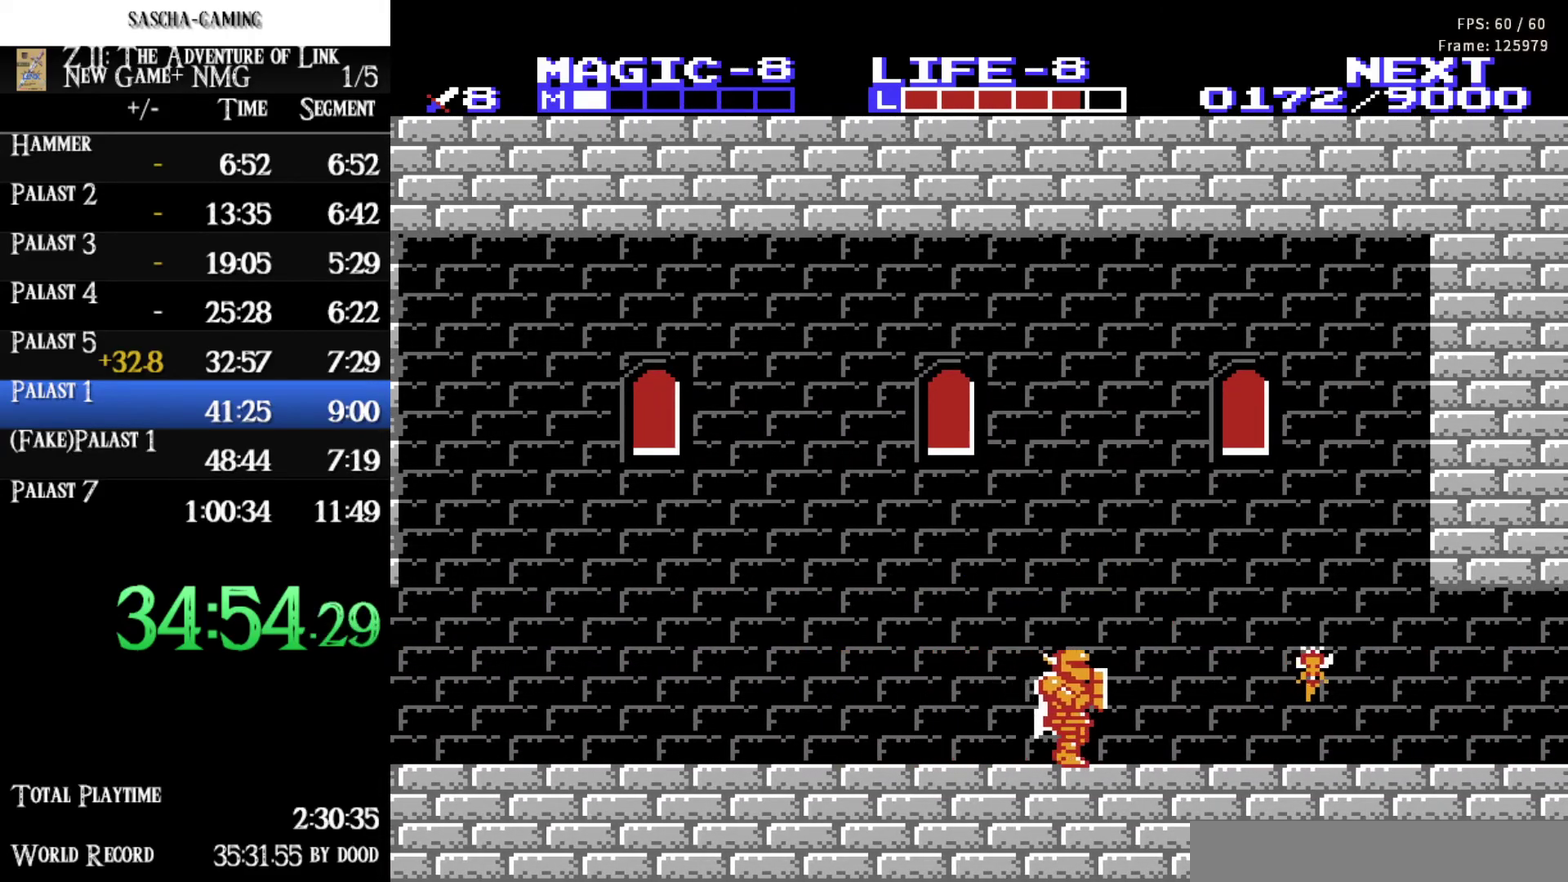
{"buttons": ["DPAD_RIGHT"], "events": []}
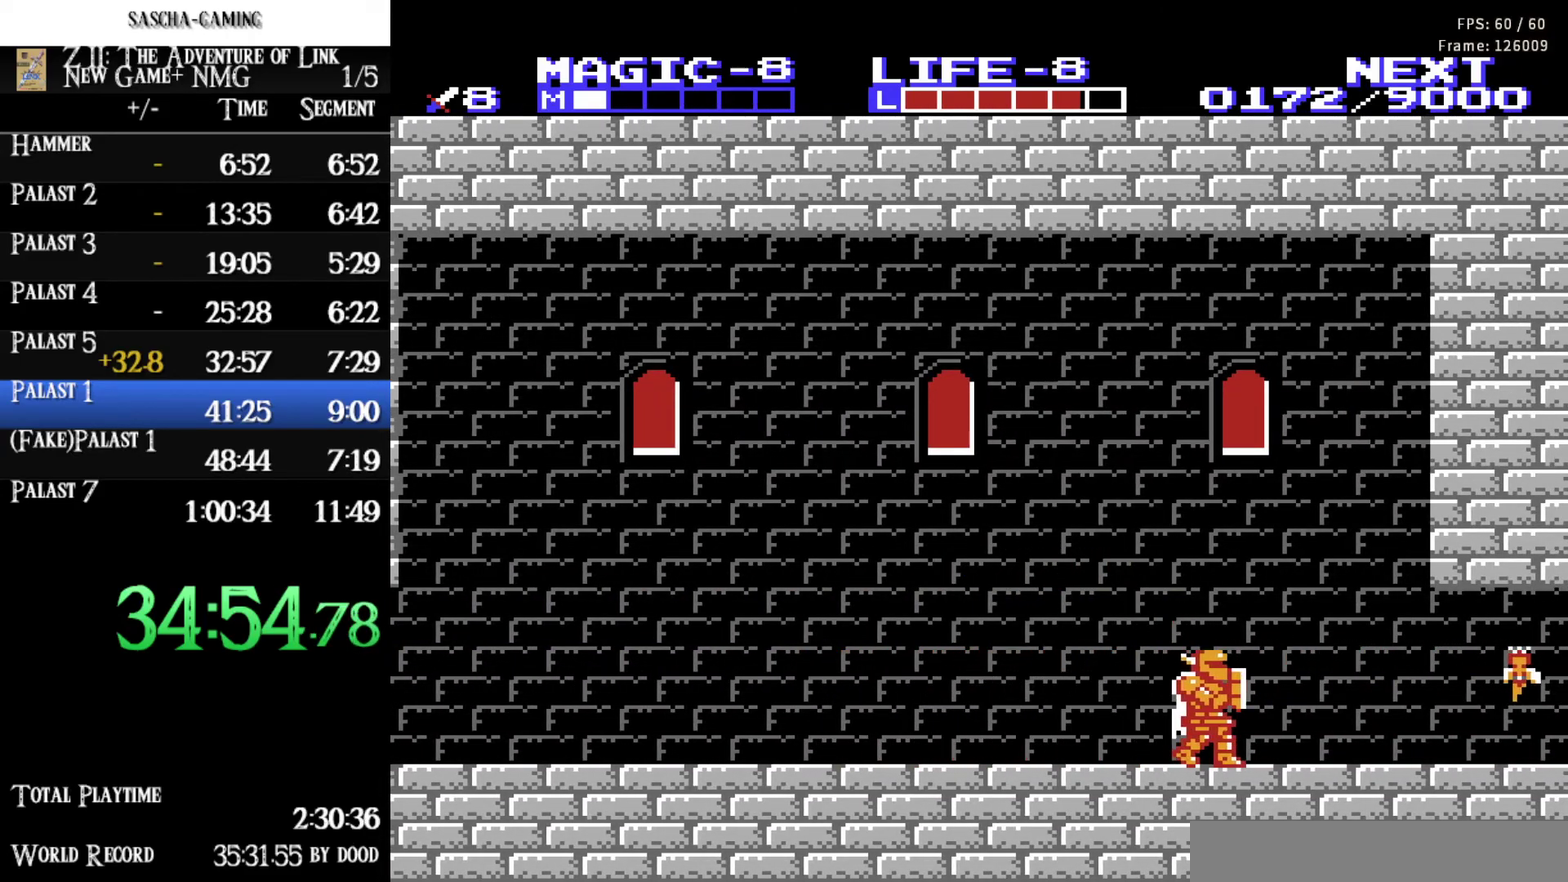
{"buttons": [], "events": [[383, "DPAD_RIGHT", "up"]]}
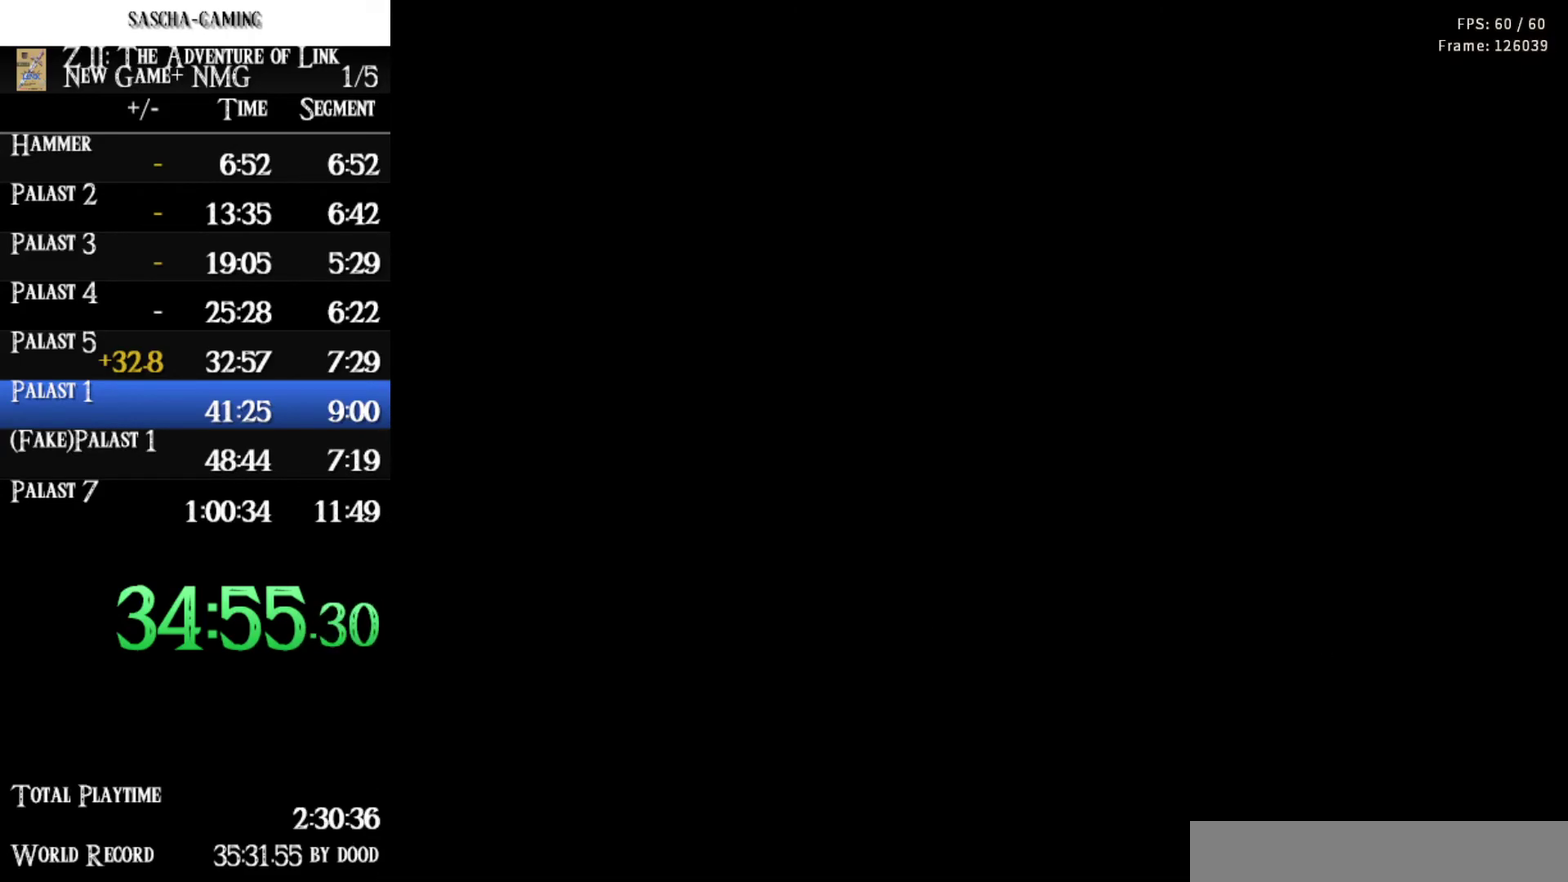
{"buttons": ["DPAD_RIGHT"], "events": [[150, "DPAD_RIGHT", "down"]]}
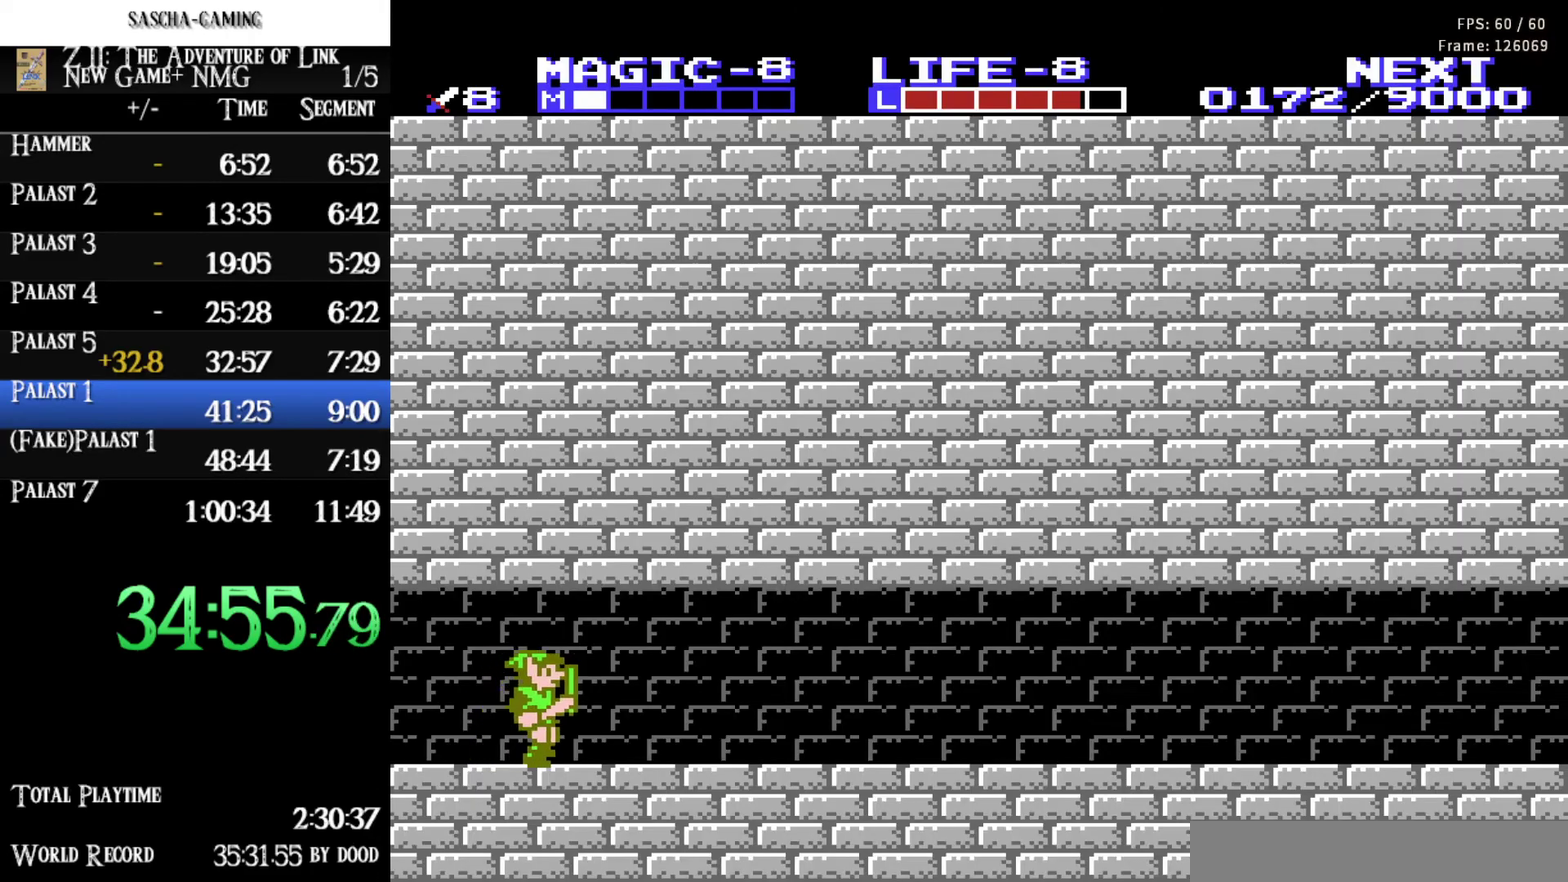
{"buttons": ["DPAD_RIGHT"], "events": []}
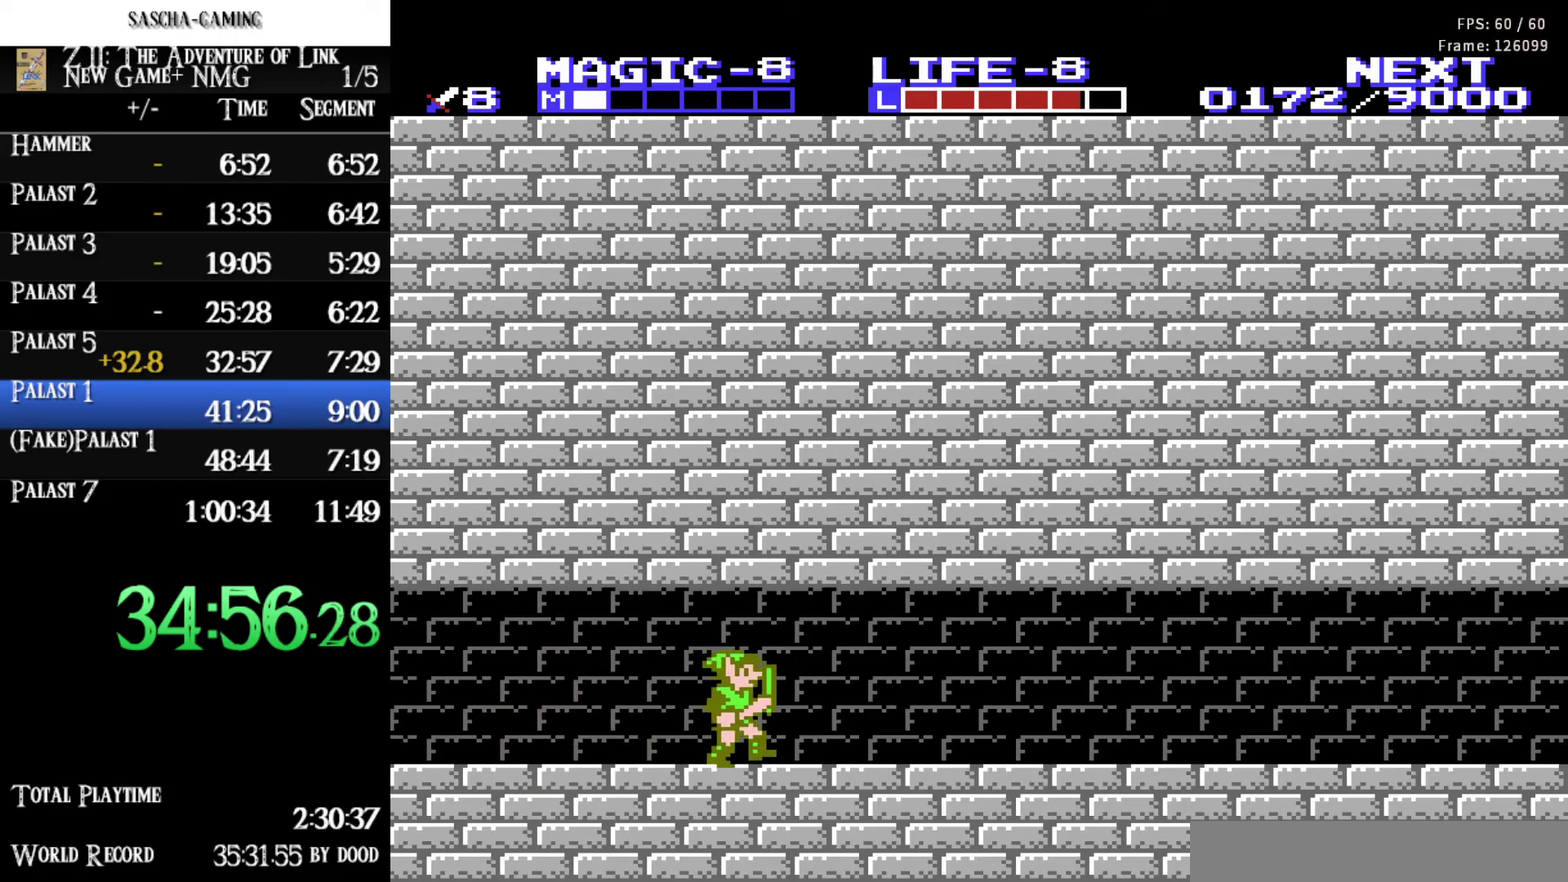
{"buttons": ["DPAD_RIGHT"], "events": []}
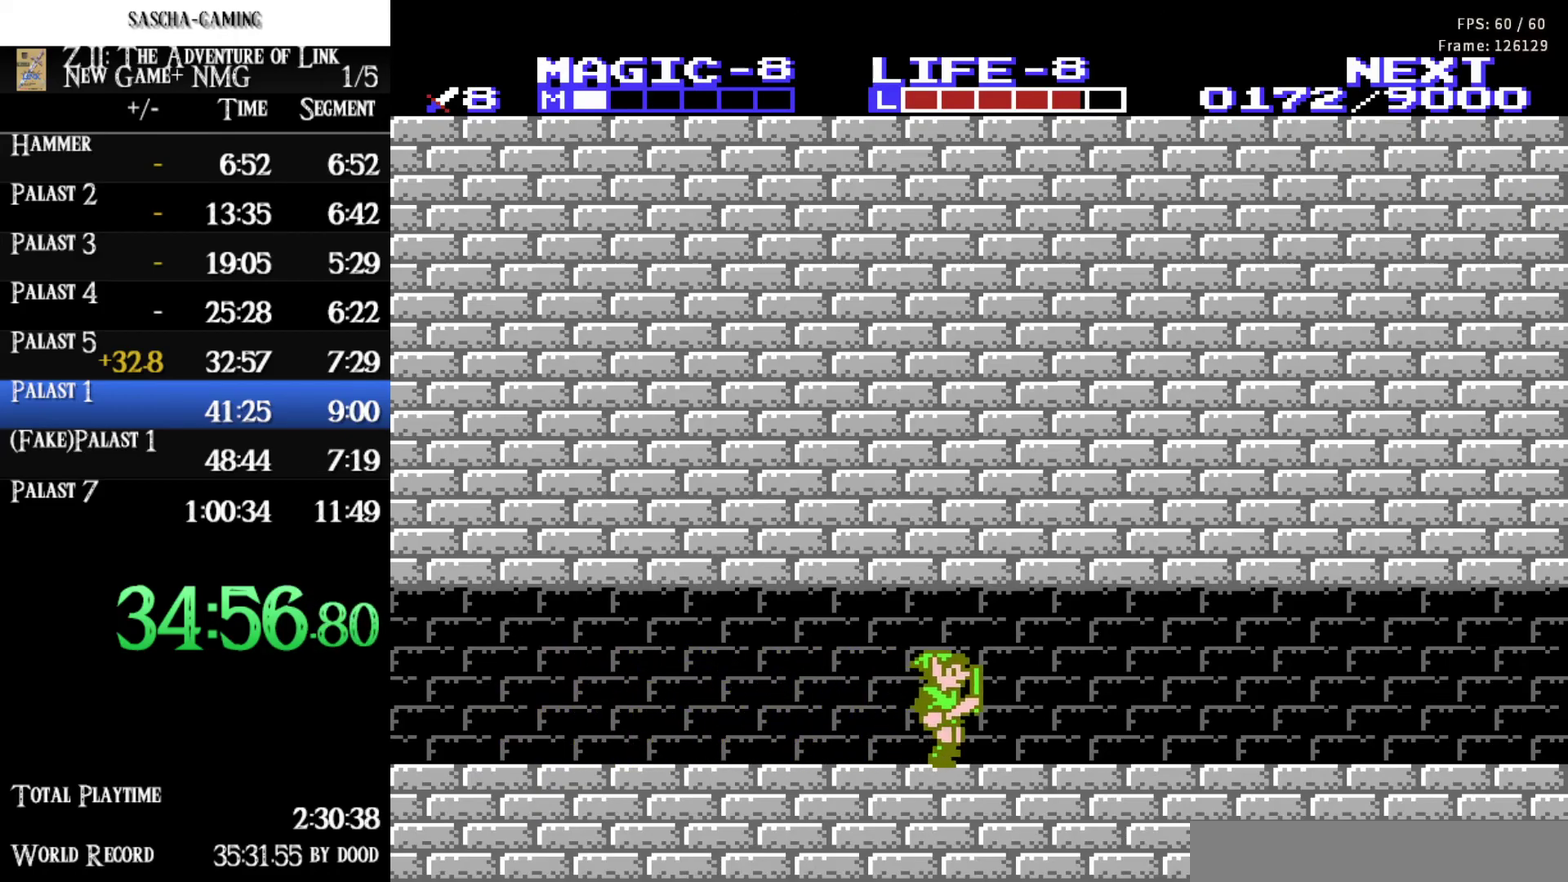
{"buttons": ["DPAD_RIGHT"], "events": []}
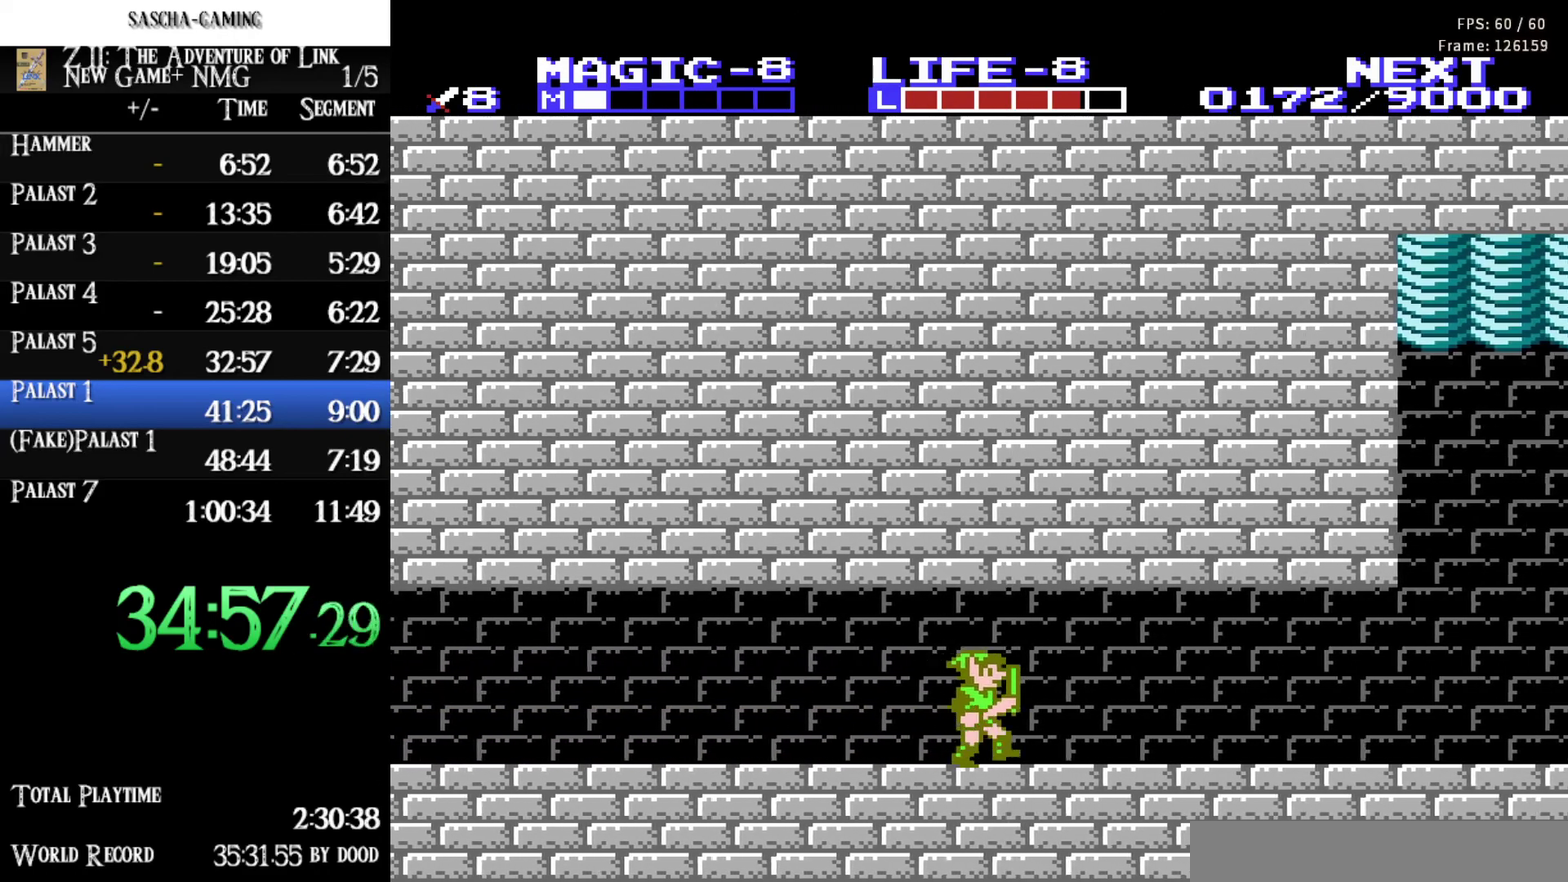
{"buttons": ["DPAD_RIGHT"], "events": []}
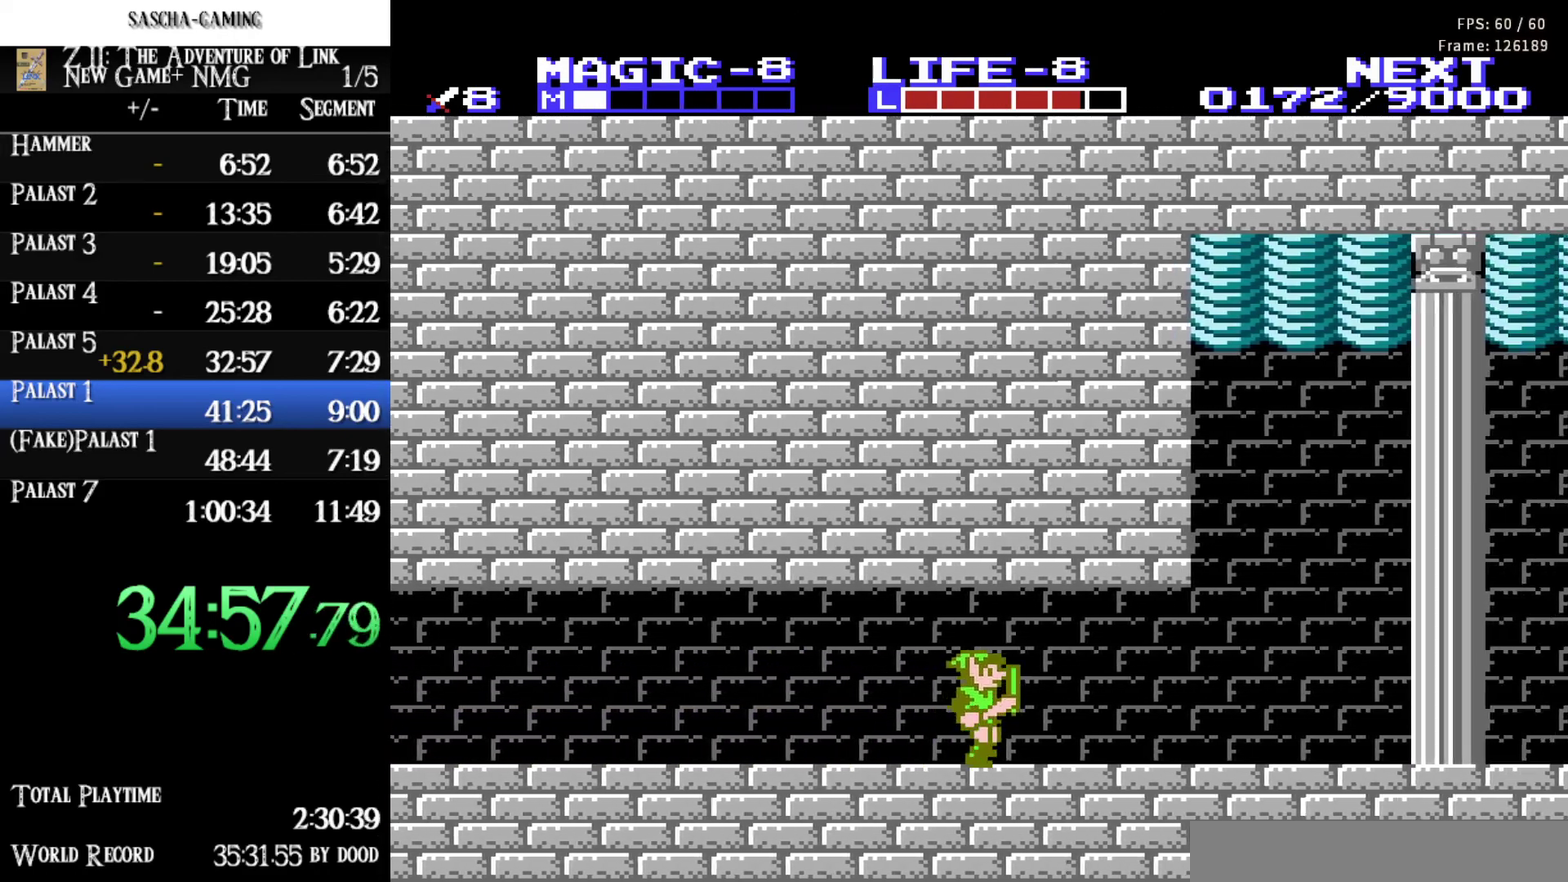
{"buttons": ["DPAD_RIGHT"], "events": []}
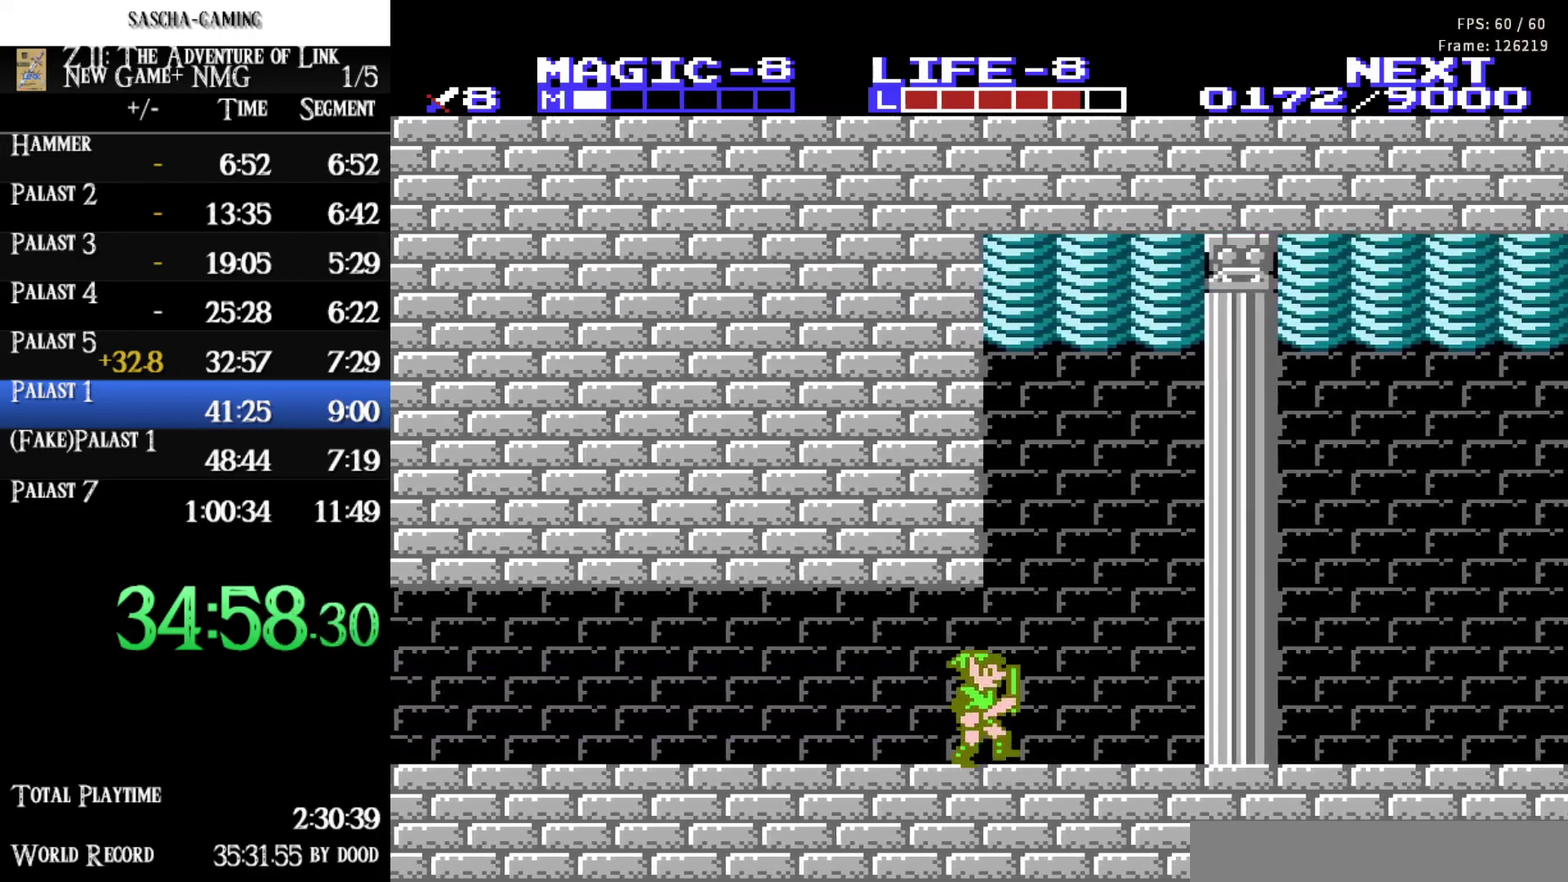
{"buttons": ["DPAD_RIGHT"], "events": []}
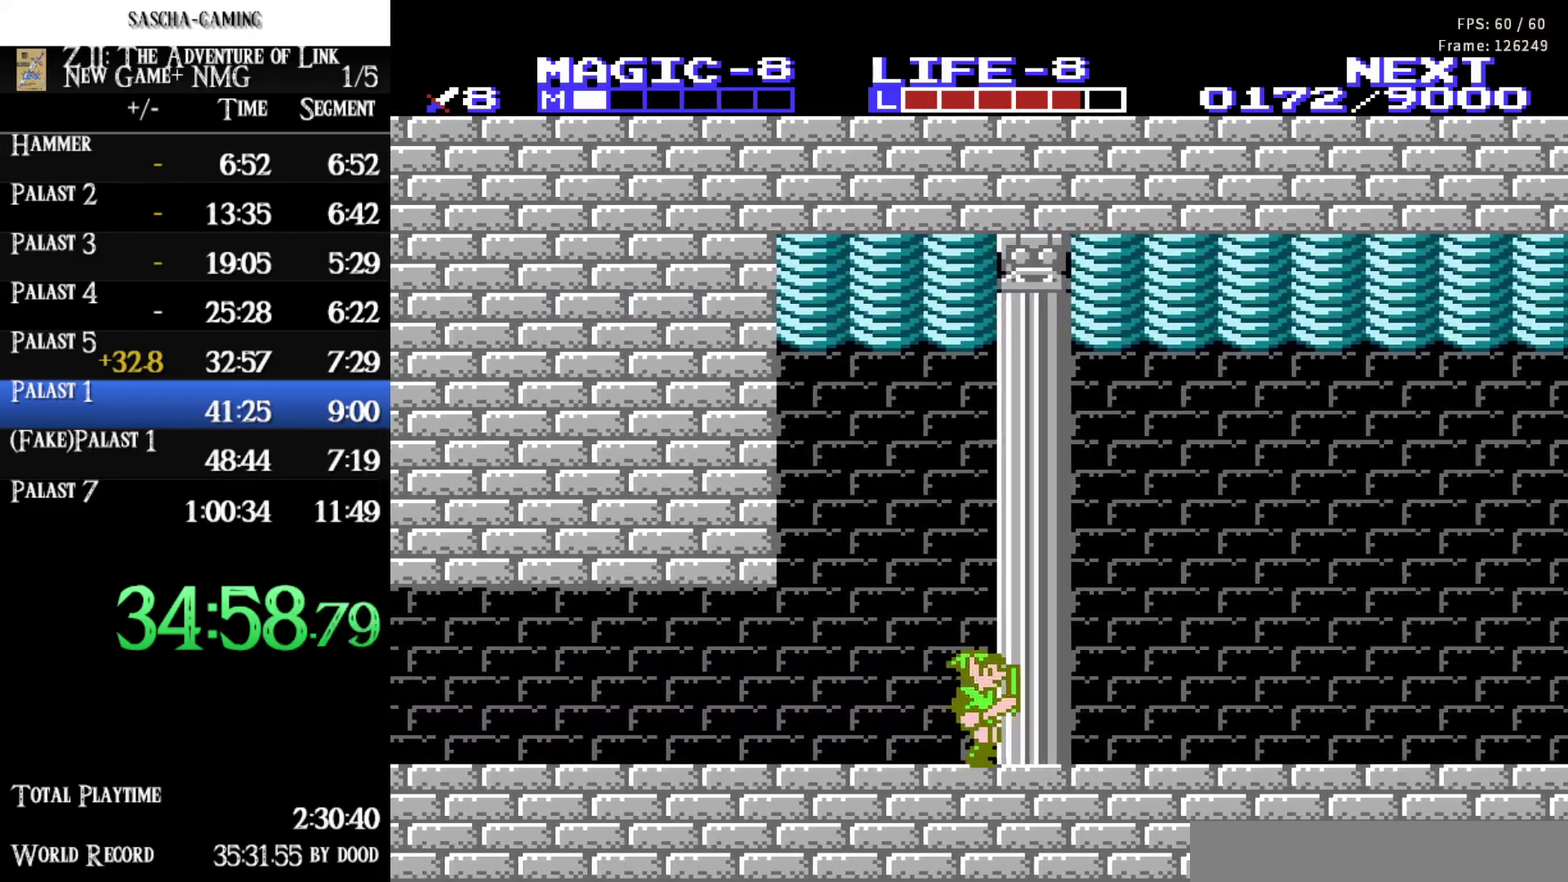
{"buttons": ["DPAD_RIGHT"], "events": []}
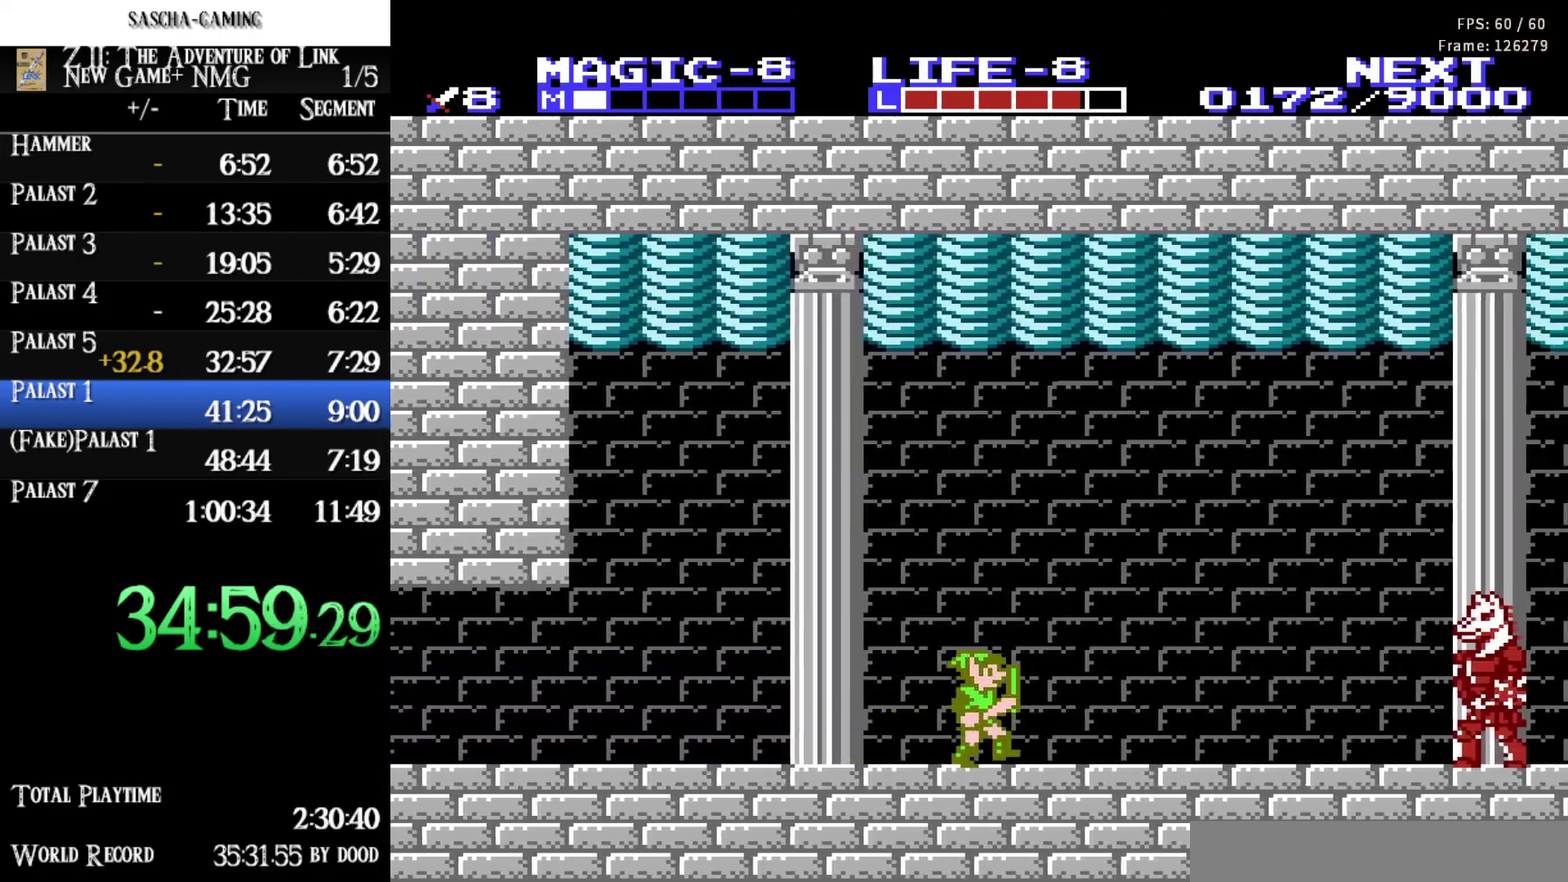
{"buttons": ["A", "DPAD_RIGHT"], "events": [[500, "A", "down"]]}
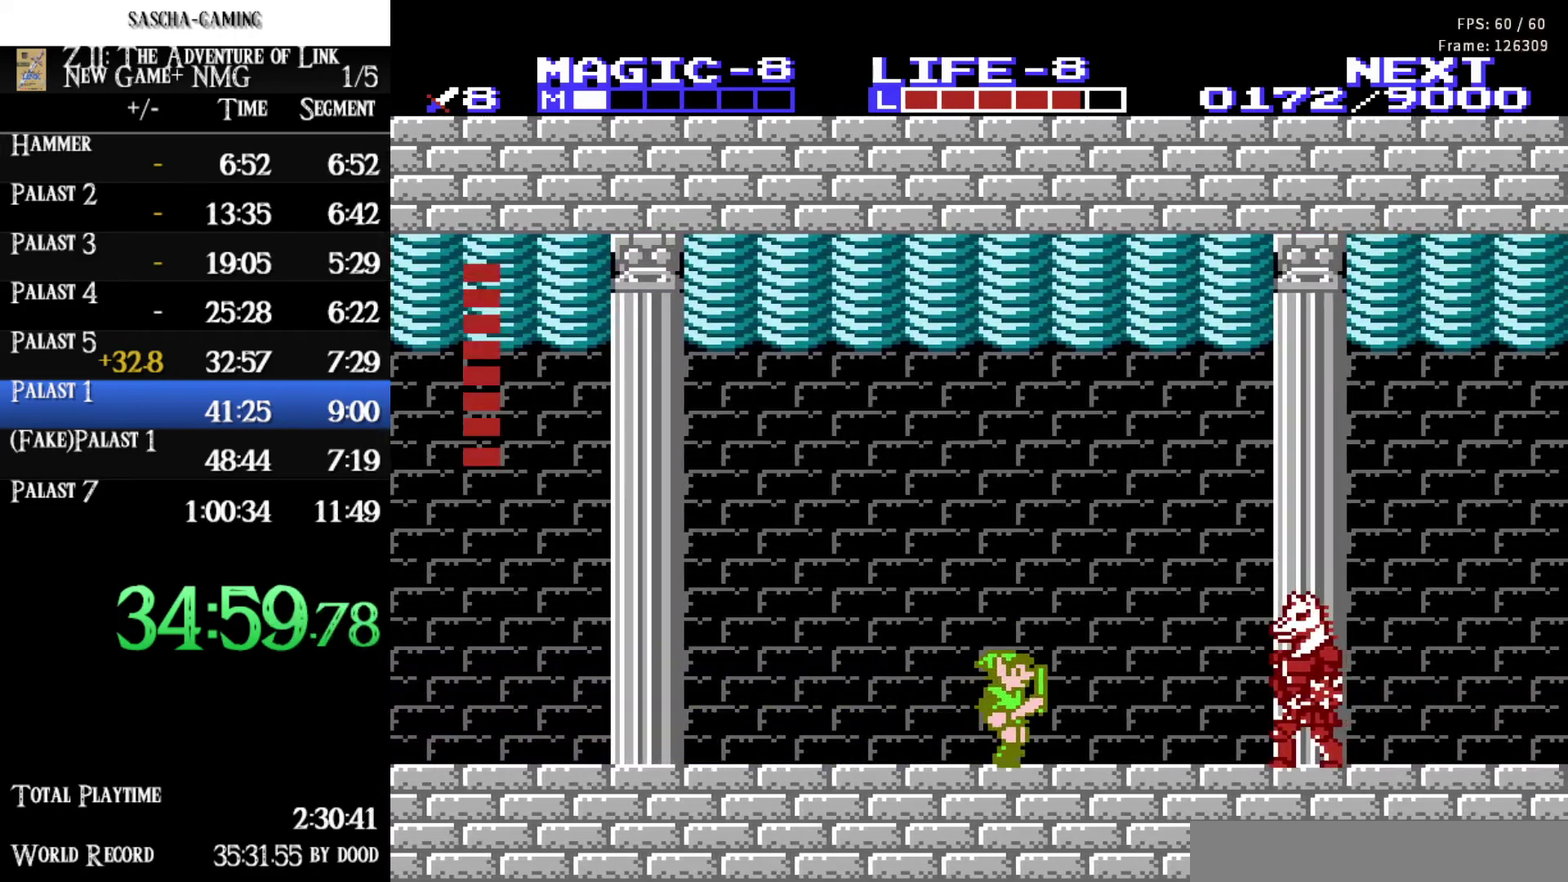
{"buttons": [], "events": [[117, "A", "up"], [283, "DPAD_RIGHT", "up"], [300, "B", "down"], [500, "B", "up"]]}
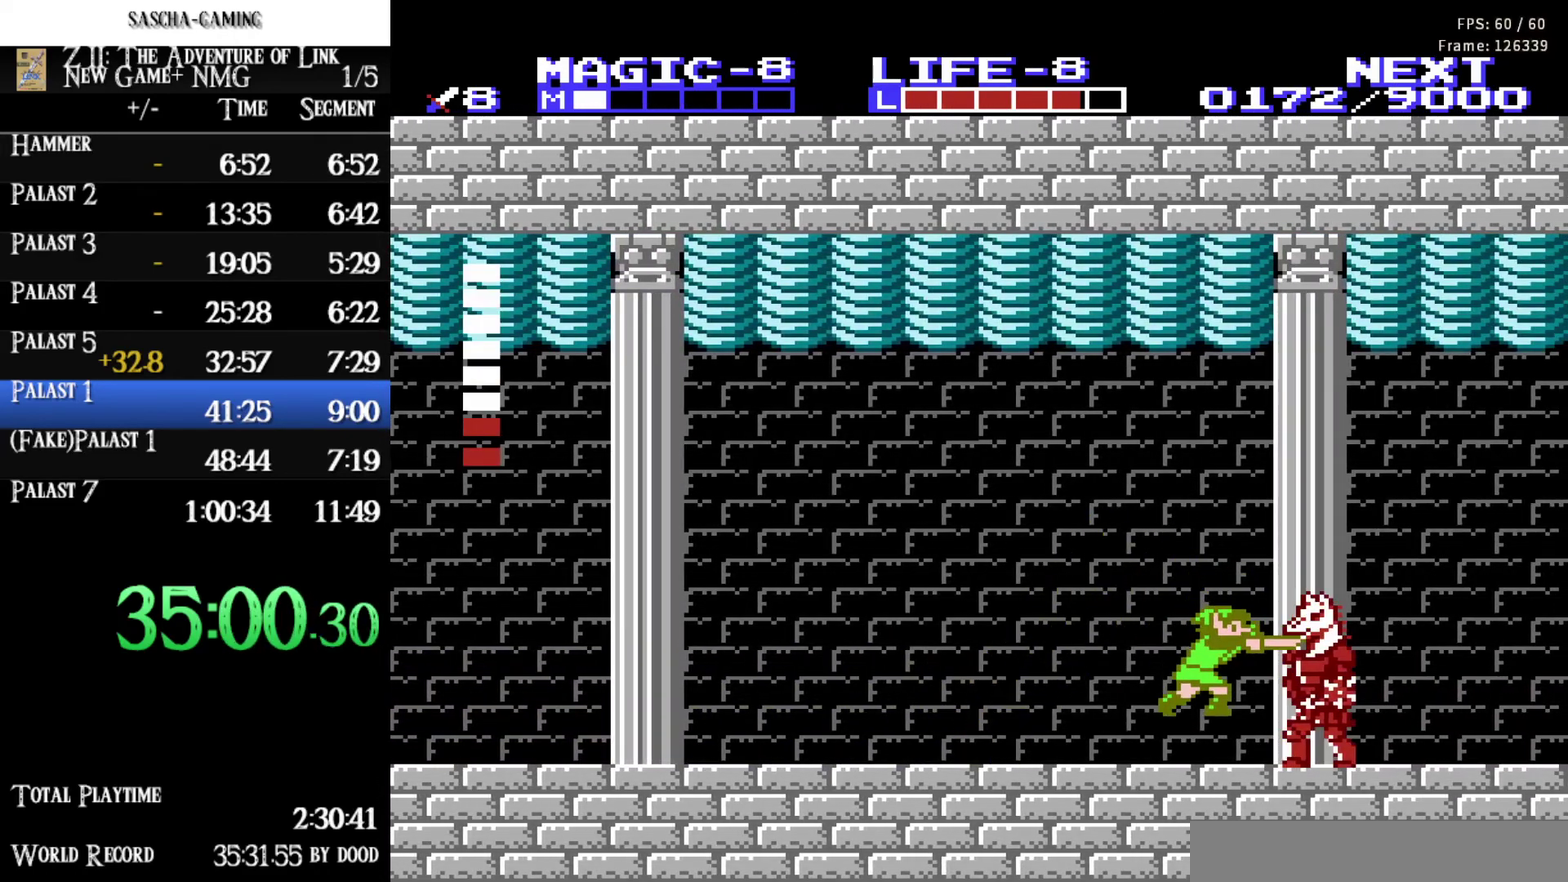
{"buttons": ["A", "DPAD_RIGHT"], "events": [[67, "DPAD_LEFT", "down"], [233, "DPAD_LEFT", "up"], [283, "DPAD_RIGHT", "down"], [483, "A", "down"]]}
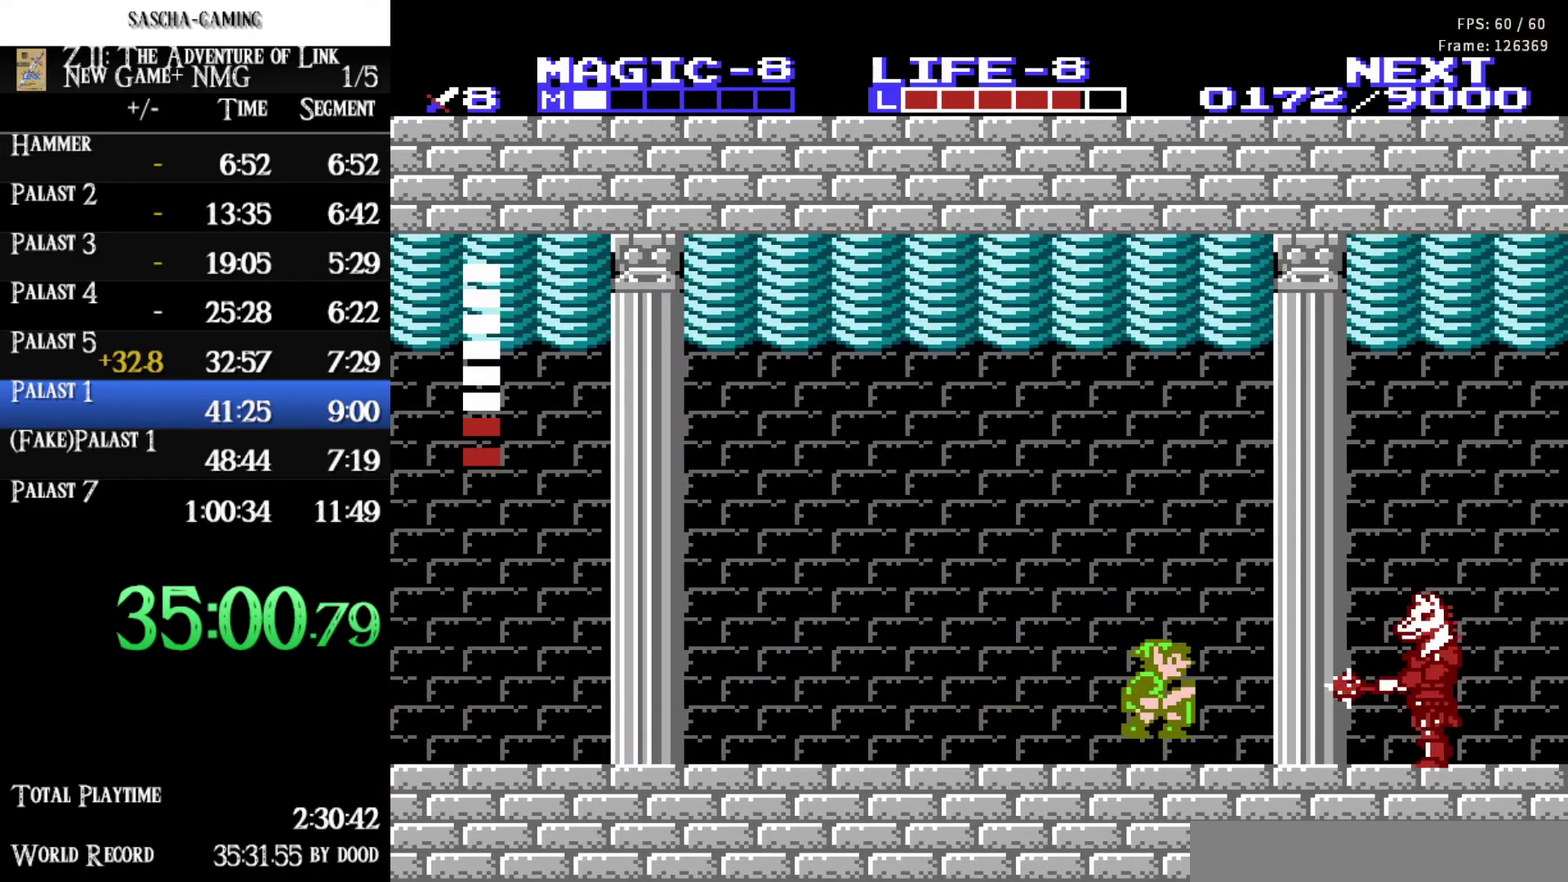
{"buttons": ["B"], "events": [[317, "A", "up"], [367, "B", "down"], [450, "DPAD_RIGHT", "up"]]}
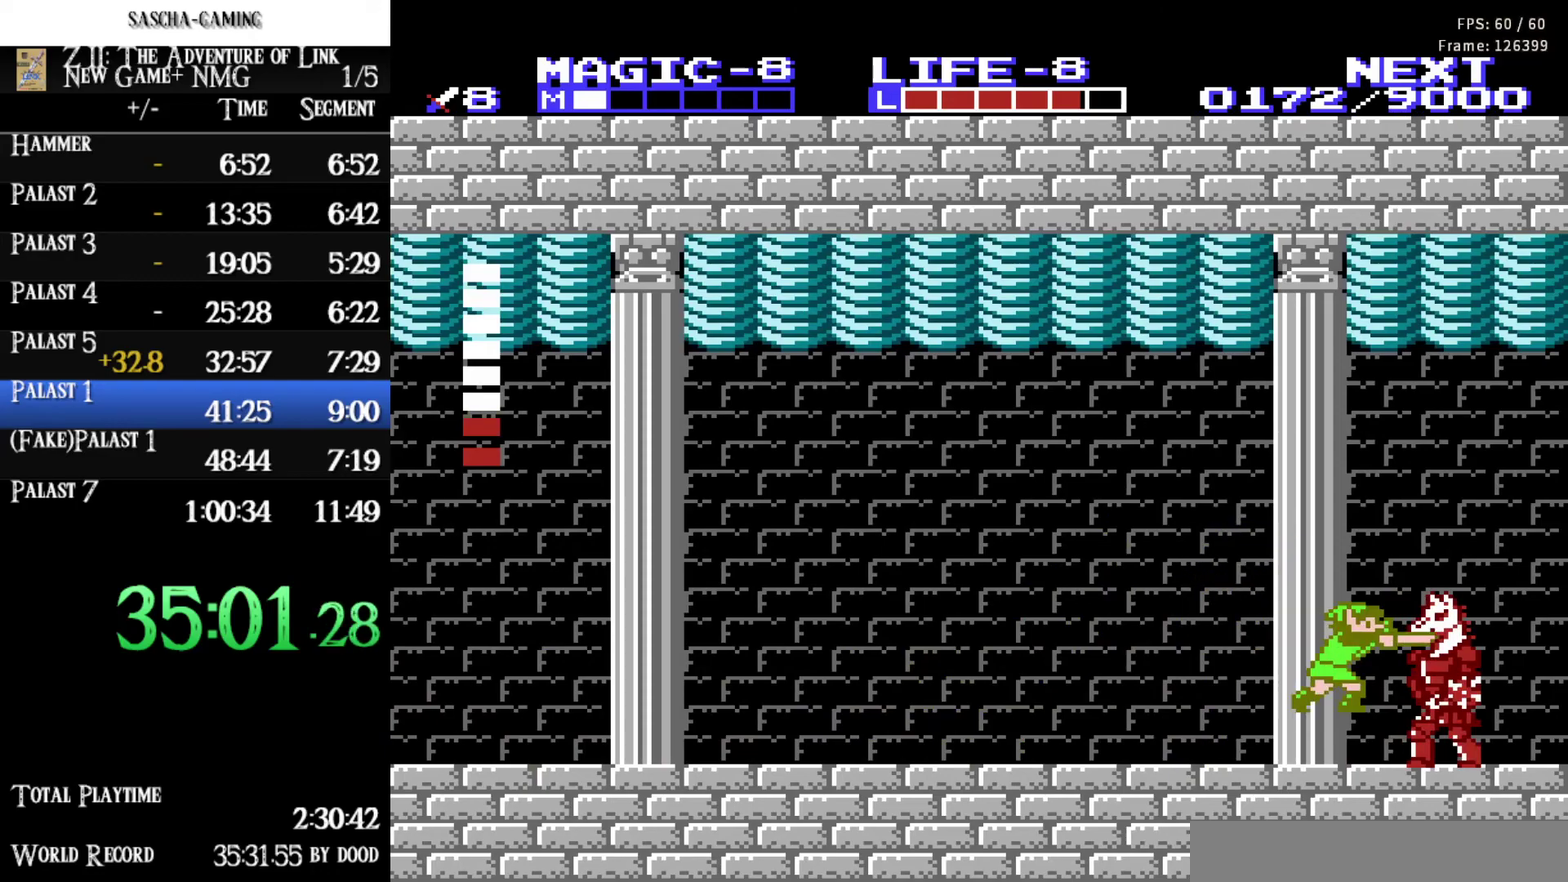
{"buttons": ["A", "DPAD_RIGHT"], "events": [[50, "B", "up"], [167, "DPAD_LEFT", "down"], [333, "DPAD_LEFT", "up"], [383, "DPAD_RIGHT", "down"], [450, "A", "down"]]}
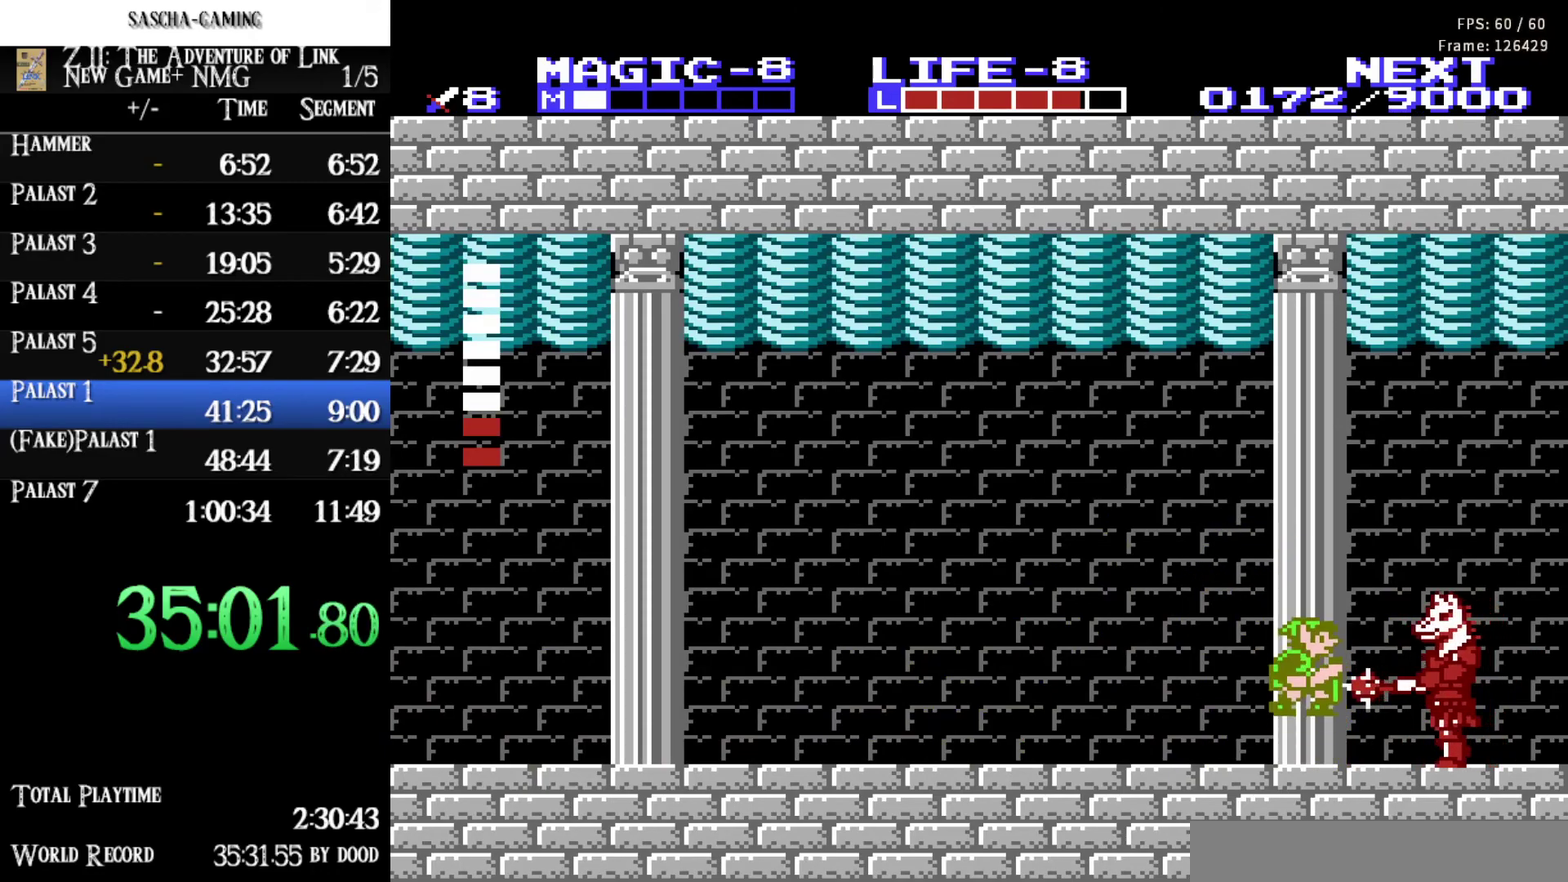
{"buttons": [], "events": [[133, "A", "up"], [133, "DPAD_RIGHT", "up"], [217, "B", "down"], [400, "B", "up"]]}
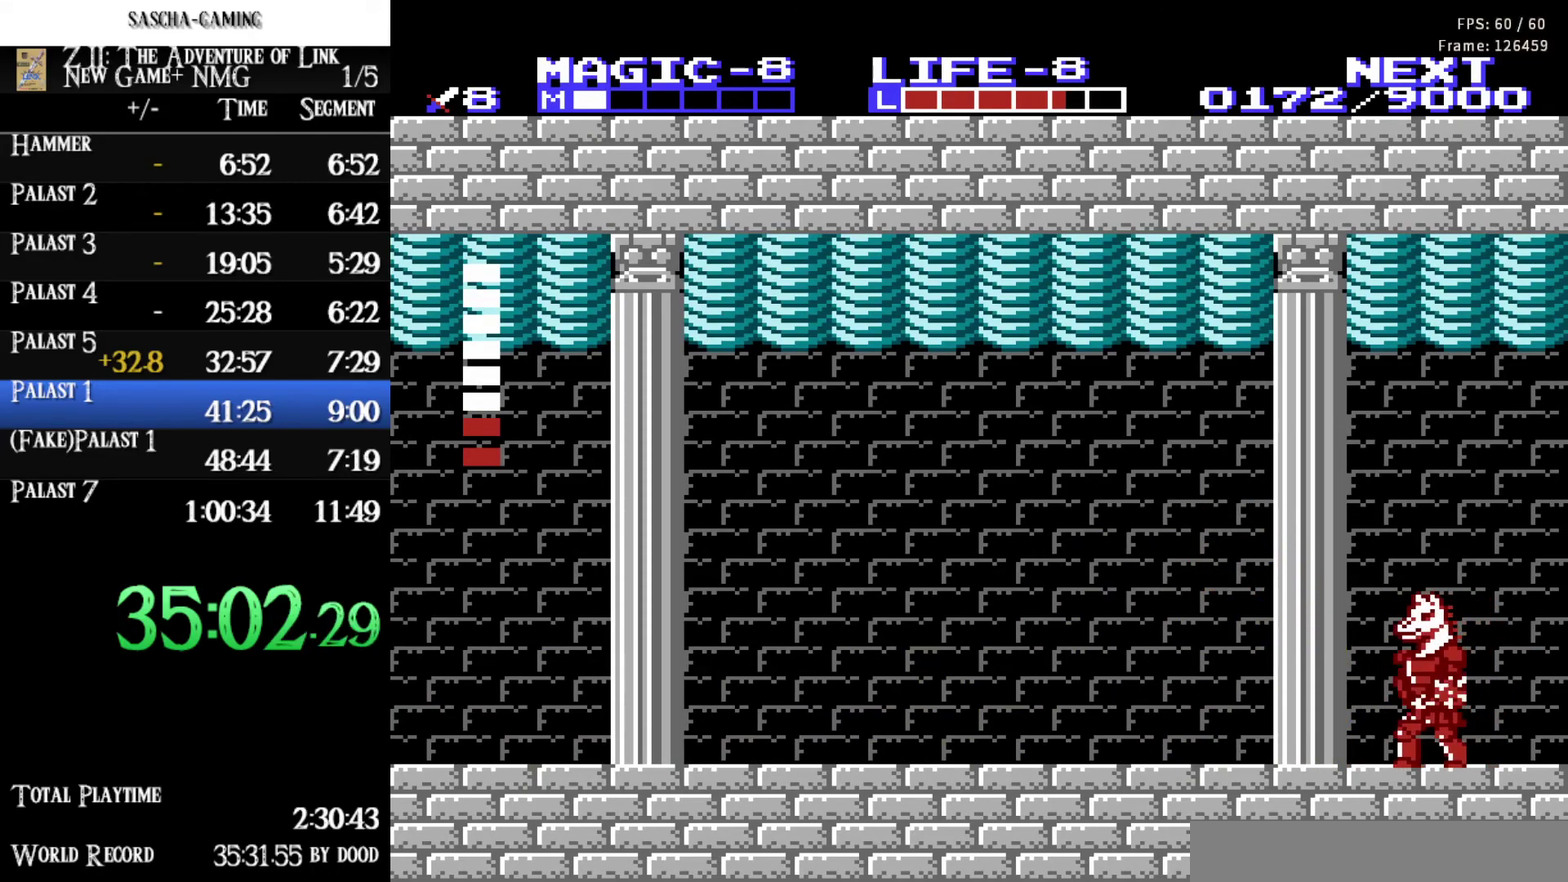
{"buttons": ["DPAD_RIGHT"], "events": [[17, "DPAD_RIGHT", "down"]]}
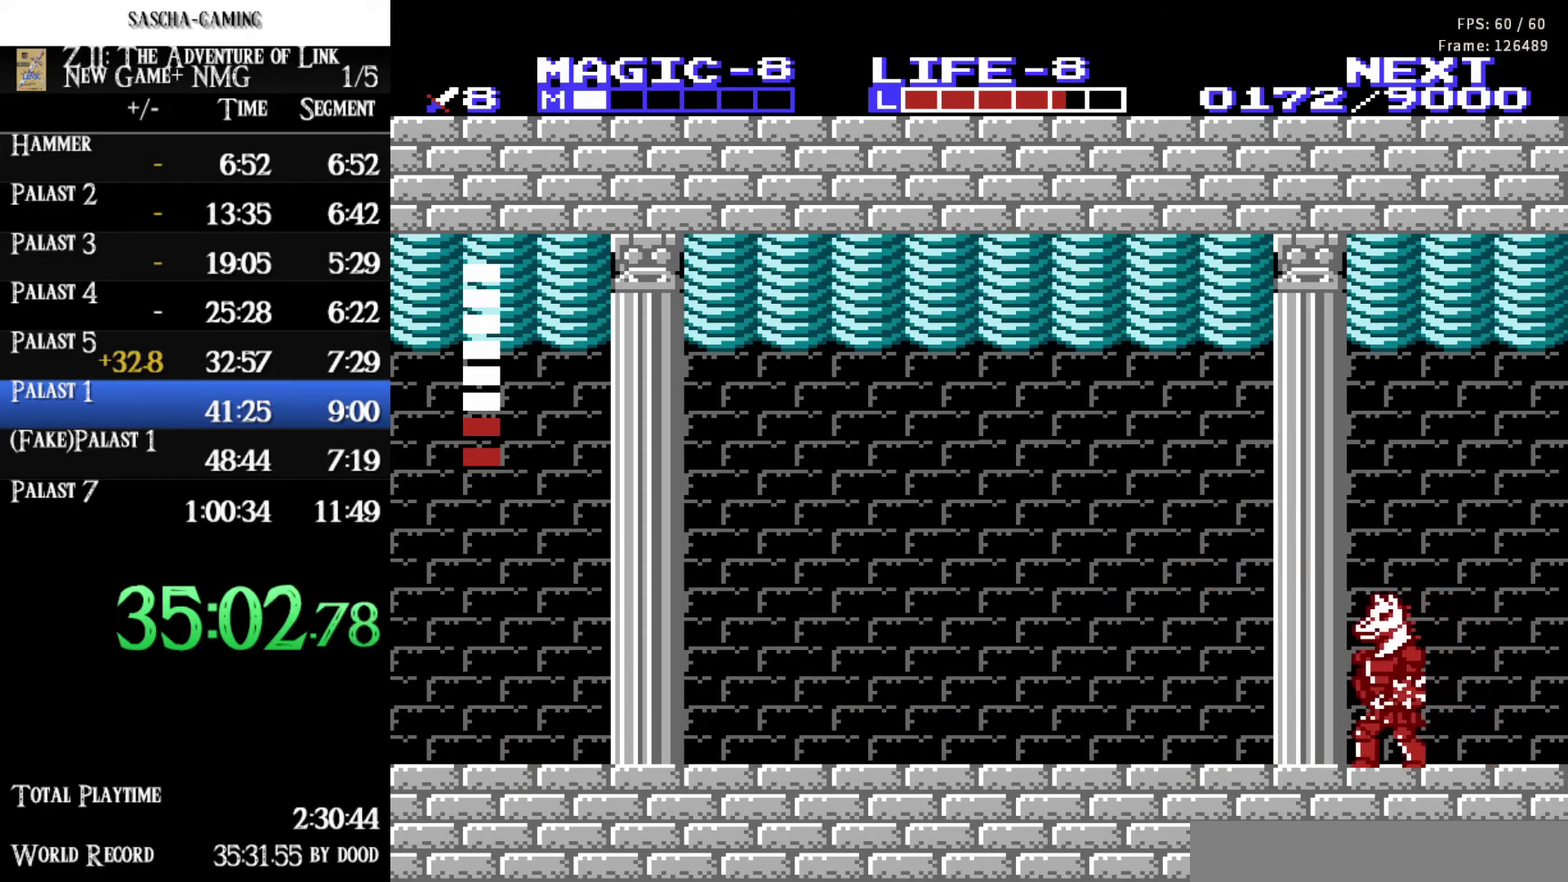
{"buttons": ["B"], "events": [[33, "A", "down"], [167, "A", "up"], [250, "DPAD_RIGHT", "up"], [283, "B", "down"]]}